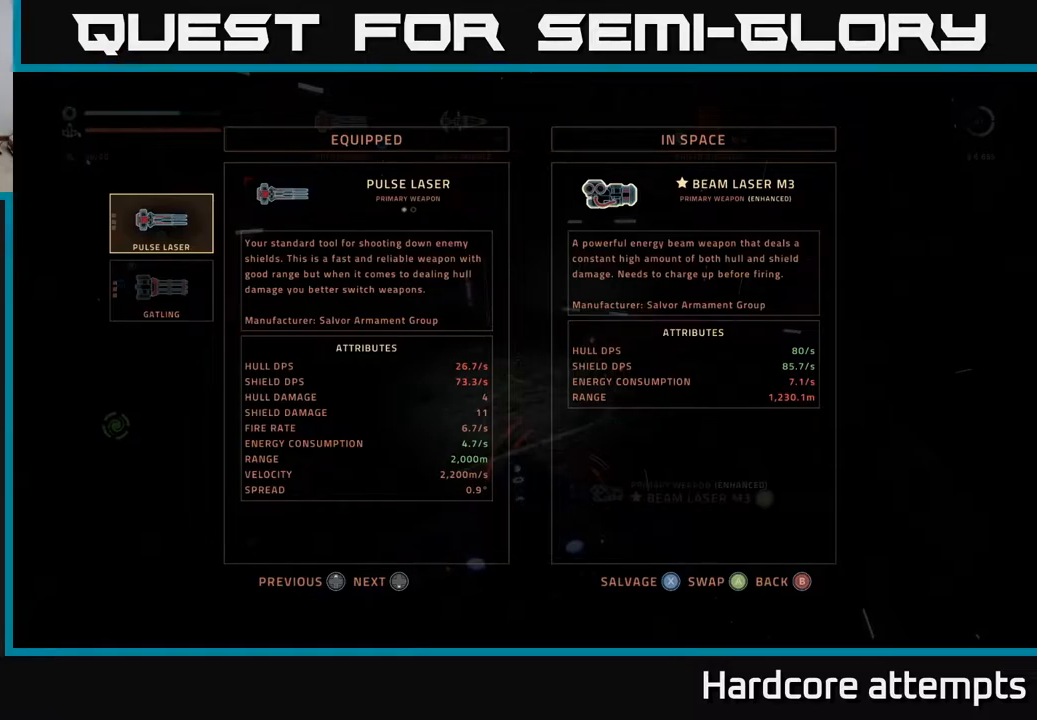
Gameplay with a controller (Xbox layout); each line is a JSON object with the inputs held at the frame after it. "events" lists button and stick changes between this image and that frame as [ms after this image, input, new state], when the widget could be followed in between.
{"buttons": ["A"], "left_stick": "center", "right_stick": "center", "events": [[450, "A", "down"]]}
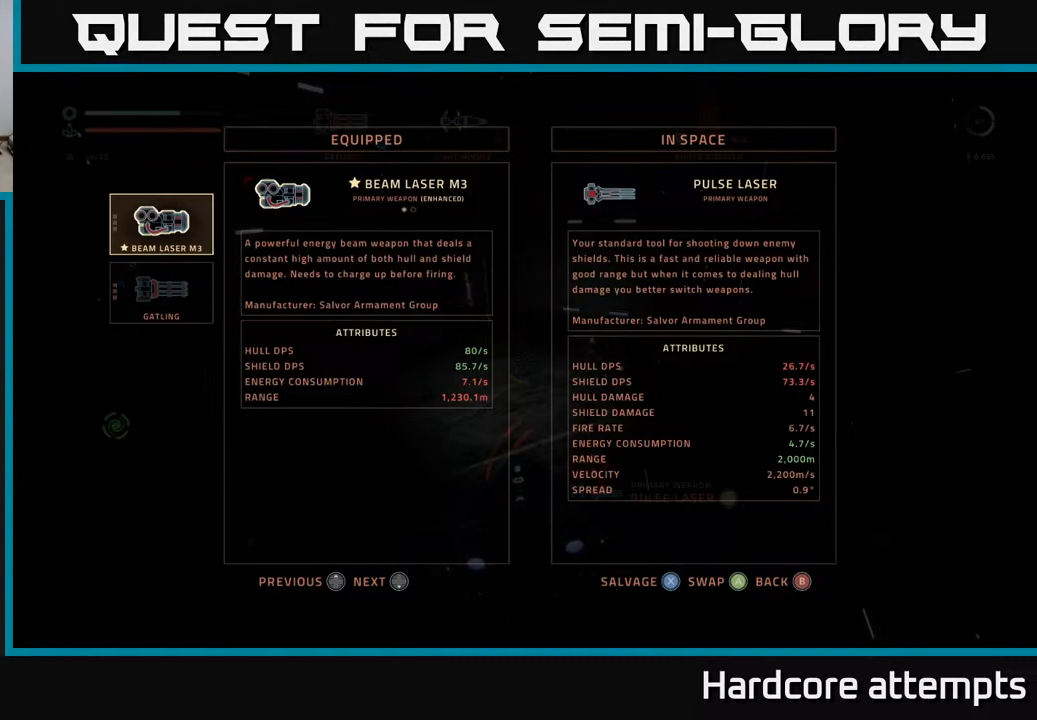
{"buttons": ["X"], "left_stick": "center", "right_stick": "center", "events": [[17, "A", "up"], [467, "X", "down"]]}
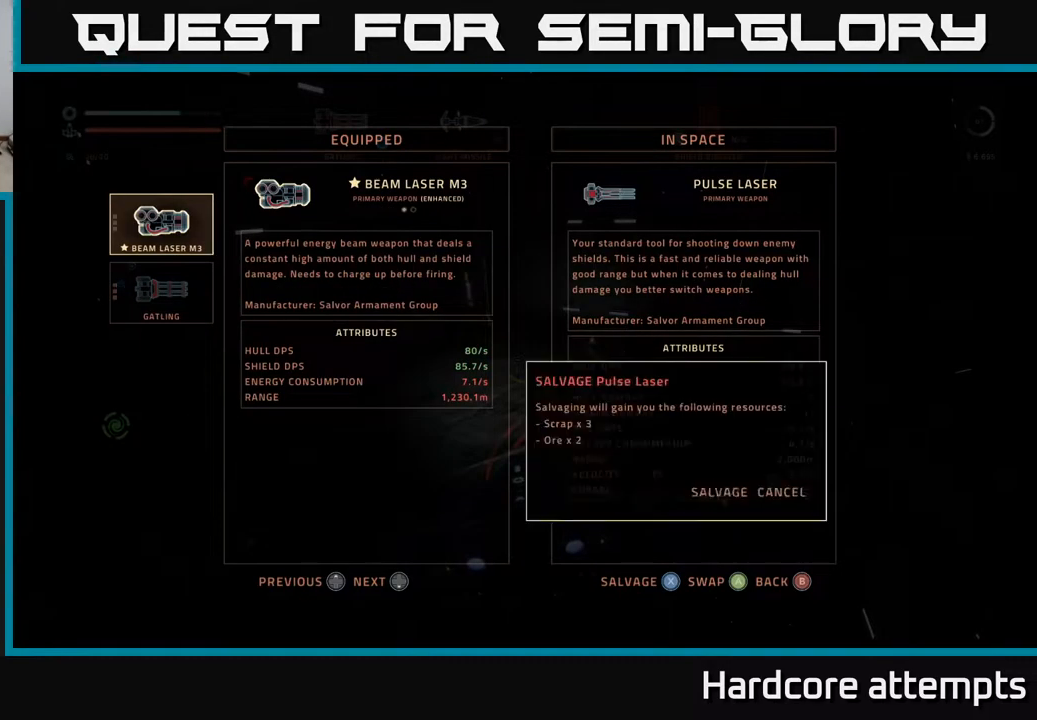
{"buttons": [], "left_stick": "center", "right_stick": "up-left", "events": [[17, "X", "up"], [100, "X", "down"], [167, "X", "up"], [350, "right_stick", "up-left"]]}
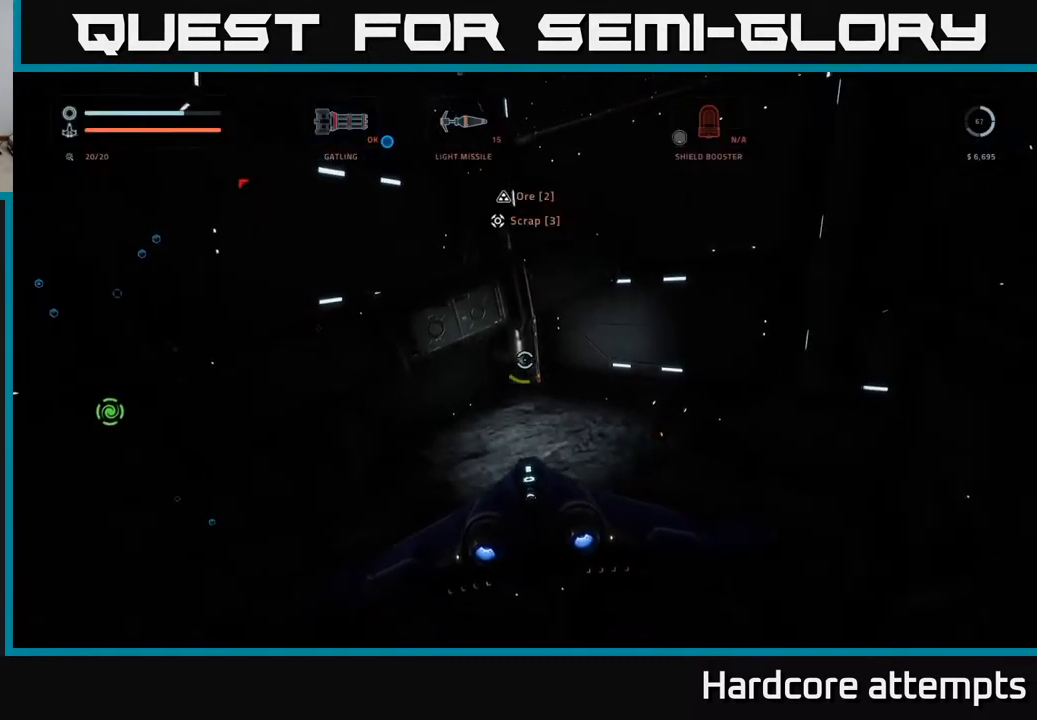
{"buttons": [], "left_stick": "center", "right_stick": "center", "events": [[34, "left_stick", "down-left"], [217, "left_stick", "center"], [284, "A", "down"], [284, "right_stick", "center"], [484, "A", "up"]]}
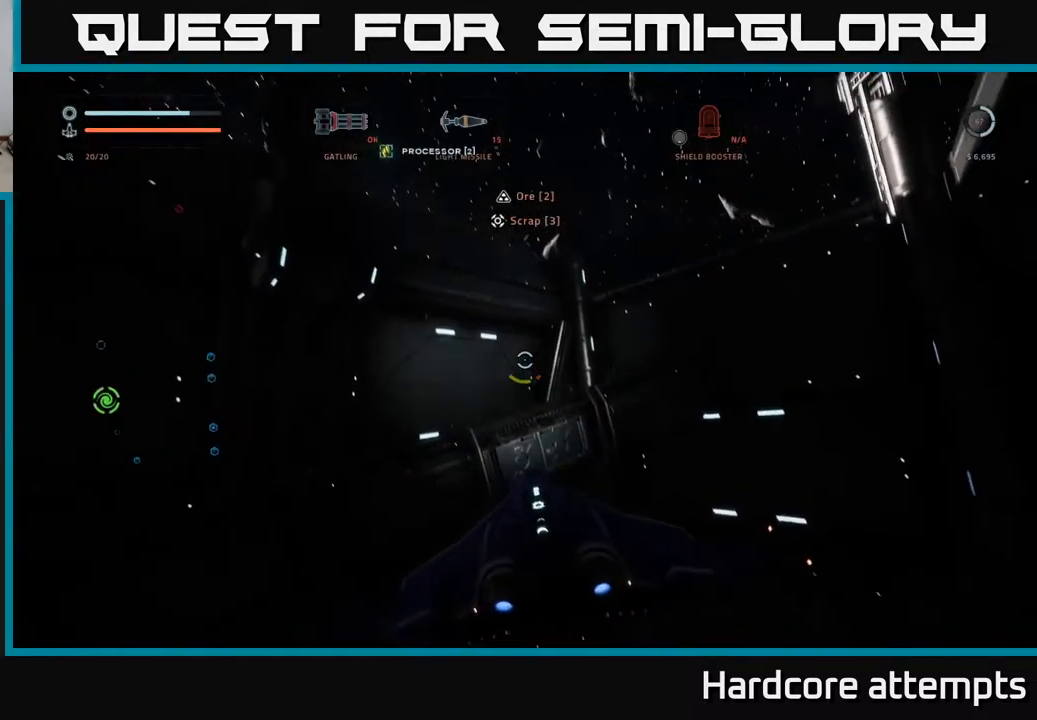
{"buttons": ["A", "R2"], "left_stick": "center", "right_stick": "center", "events": [[134, "B", "down"], [150, "A", "down"], [200, "B", "up"], [317, "R2", "down"]]}
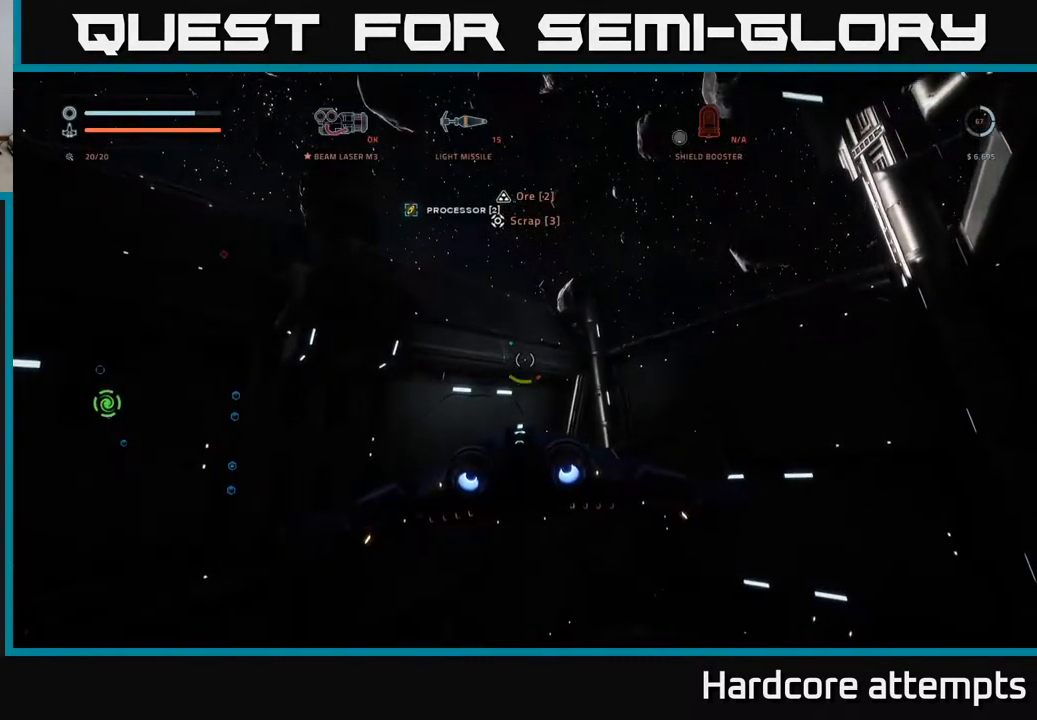
{"buttons": ["R2"], "left_stick": "left", "right_stick": "down", "events": [[117, "left_stick", "left"], [217, "left_stick", "up-left"], [234, "A", "up"], [317, "left_stick", "center"], [400, "left_stick", "left"], [417, "right_stick", "down"]]}
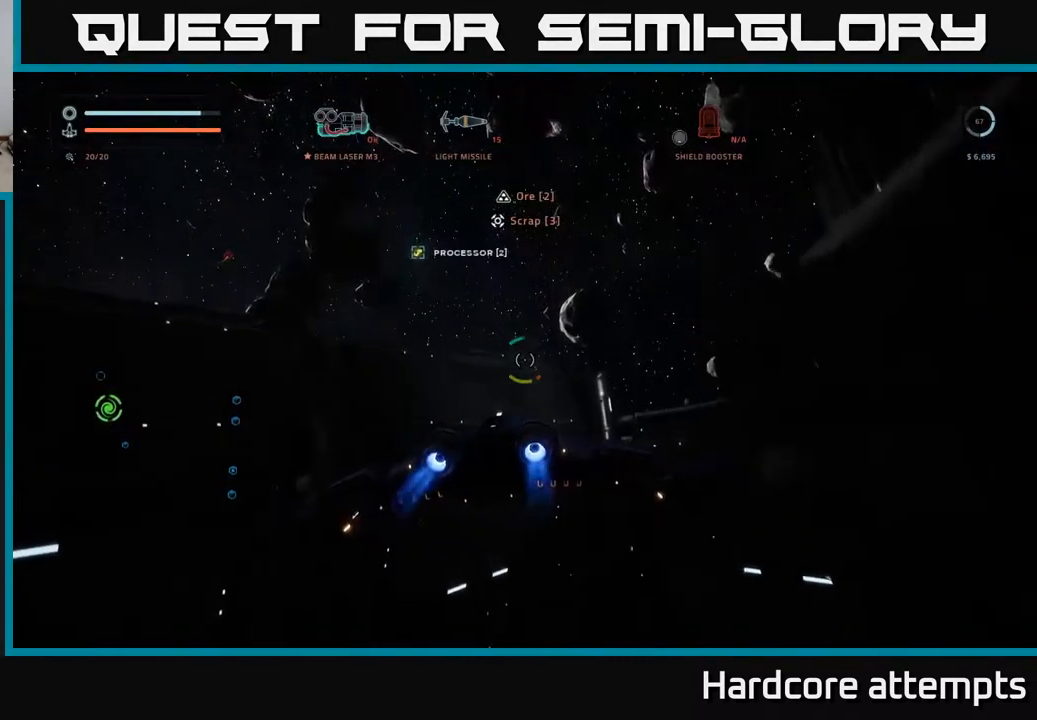
{"buttons": ["A", "R2"], "left_stick": "up-right", "right_stick": "down", "events": [[34, "right_stick", "center"], [117, "left_stick", "center"], [367, "A", "down"], [417, "left_stick", "up-right"], [500, "right_stick", "down"]]}
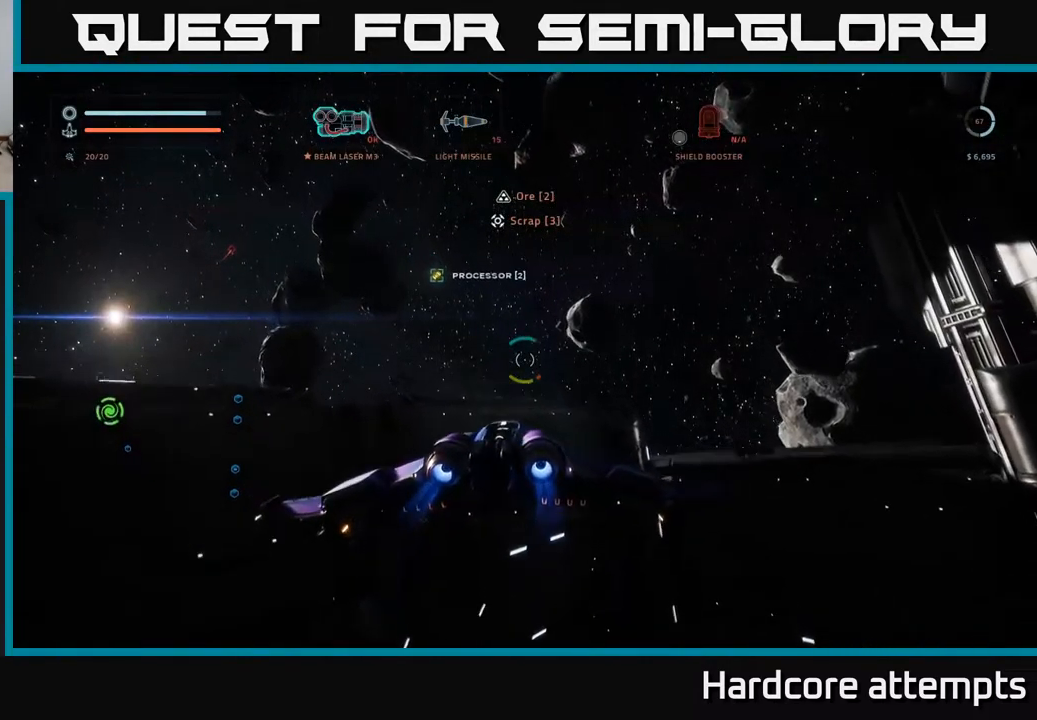
{"buttons": ["R2"], "left_stick": "up", "right_stick": "center", "events": [[84, "A", "up"], [150, "left_stick", "center"], [200, "right_stick", "center"], [484, "left_stick", "up"]]}
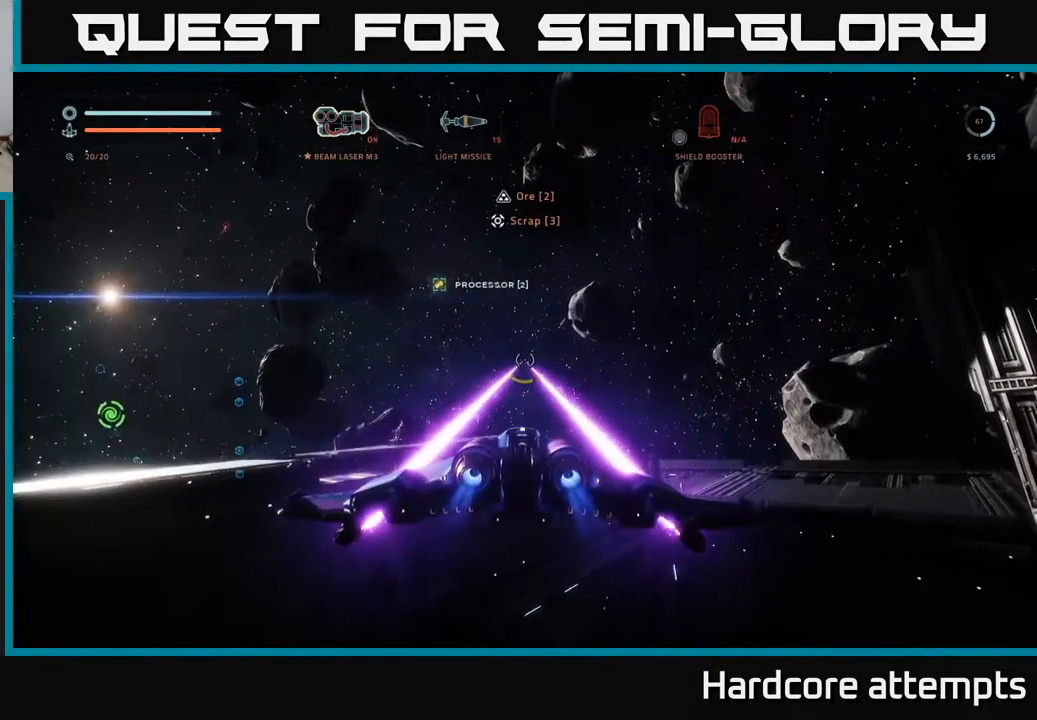
{"buttons": ["A"], "left_stick": "up", "right_stick": "center", "events": [[100, "R2", "up"], [184, "right_stick", "left"], [217, "left_stick", "up-left"], [367, "A", "down"], [400, "left_stick", "up"], [450, "right_stick", "center"]]}
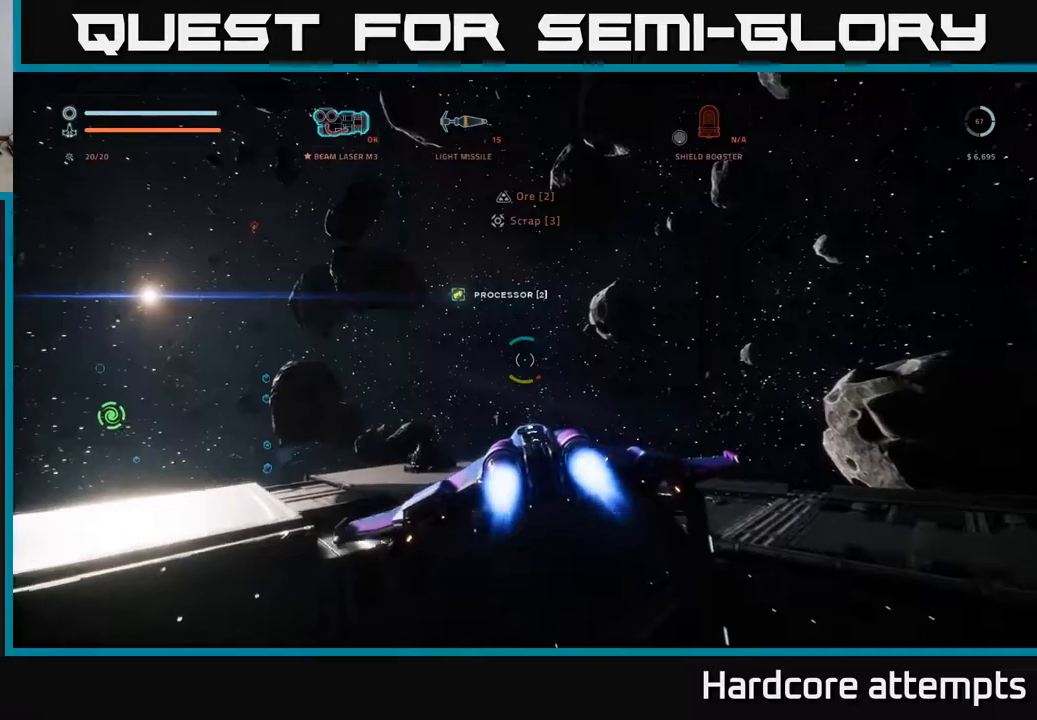
{"buttons": ["X"], "left_stick": "up-right", "right_stick": "center", "events": [[216, "right_stick", "down-left"], [233, "A", "up"], [400, "X", "down"], [450, "right_stick", "center"], [466, "left_stick", "up-right"]]}
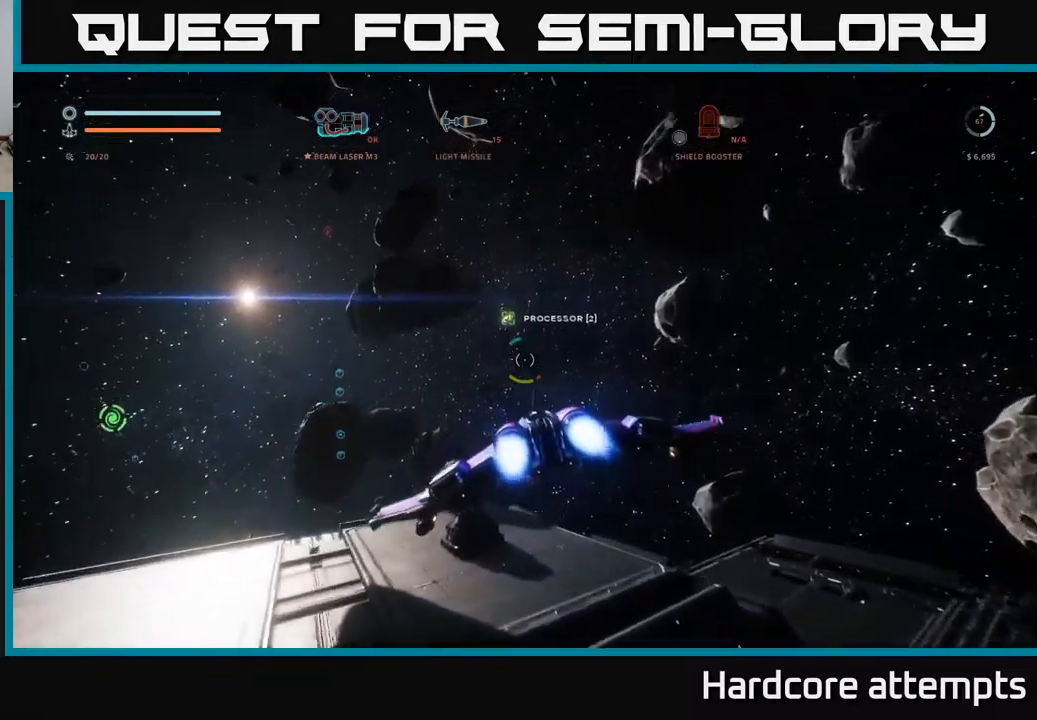
{"buttons": [], "left_stick": "up", "right_stick": "left", "events": [[33, "X", "up"], [83, "left_stick", "up"], [200, "right_stick", "left"]]}
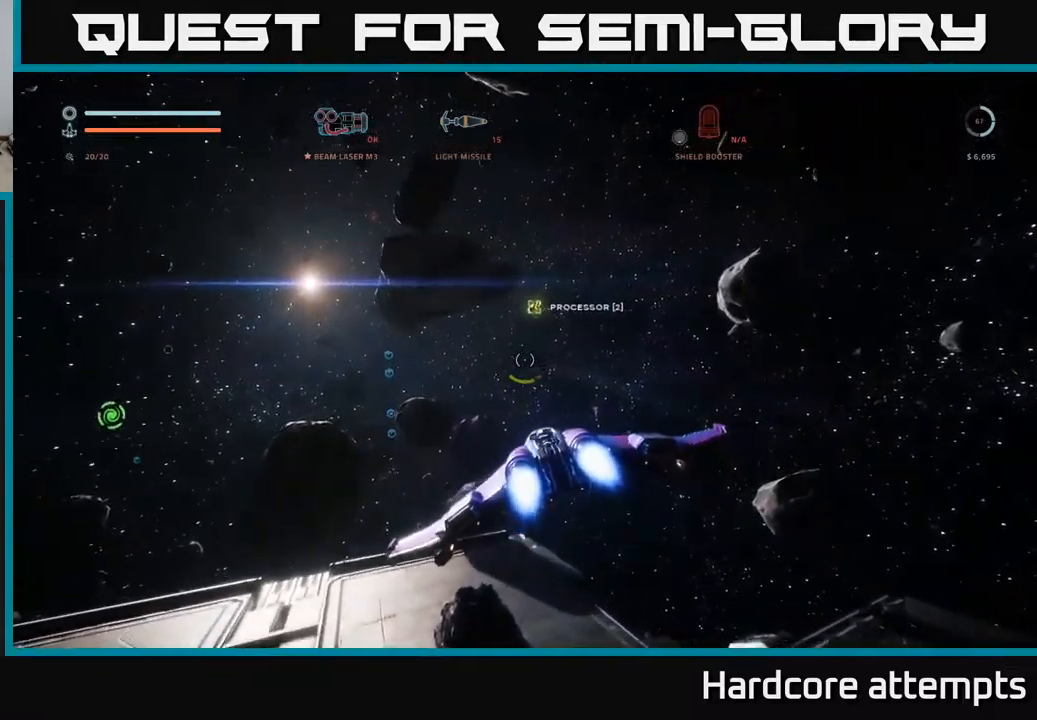
{"buttons": [], "left_stick": "up", "right_stick": "down-left", "events": [[16, "right_stick", "center"], [400, "right_stick", "down-left"]]}
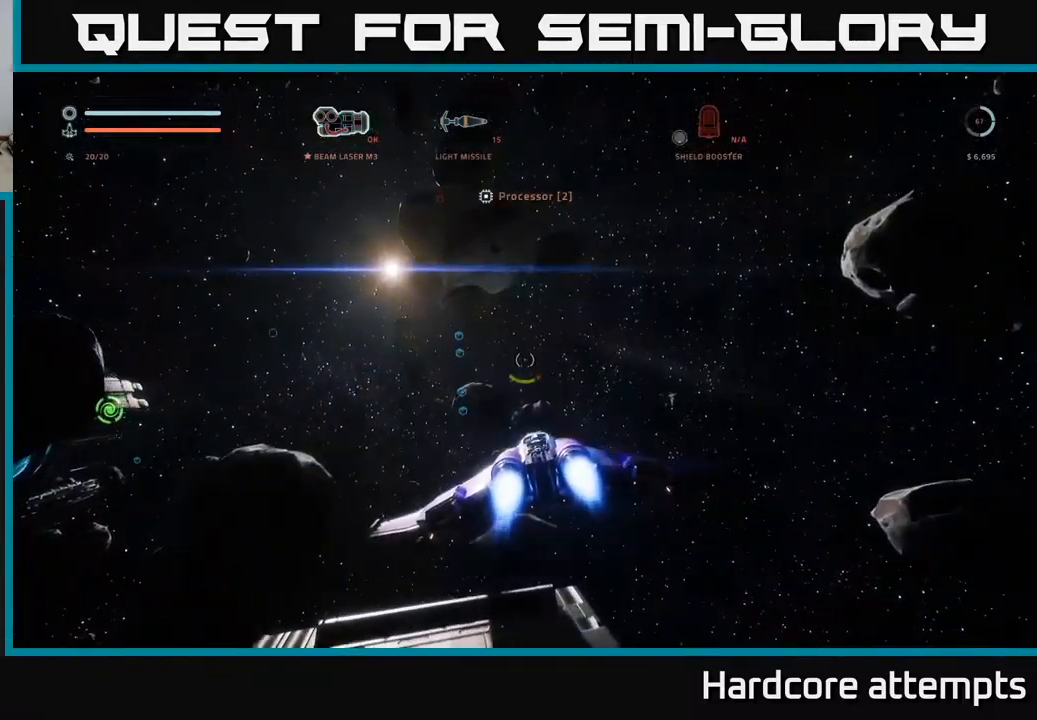
{"buttons": [], "left_stick": "center", "right_stick": "down-left", "events": [[33, "left_stick", "center"], [100, "right_stick", "left"], [250, "left_stick", "left"], [316, "right_stick", "down-left"], [433, "left_stick", "center"]]}
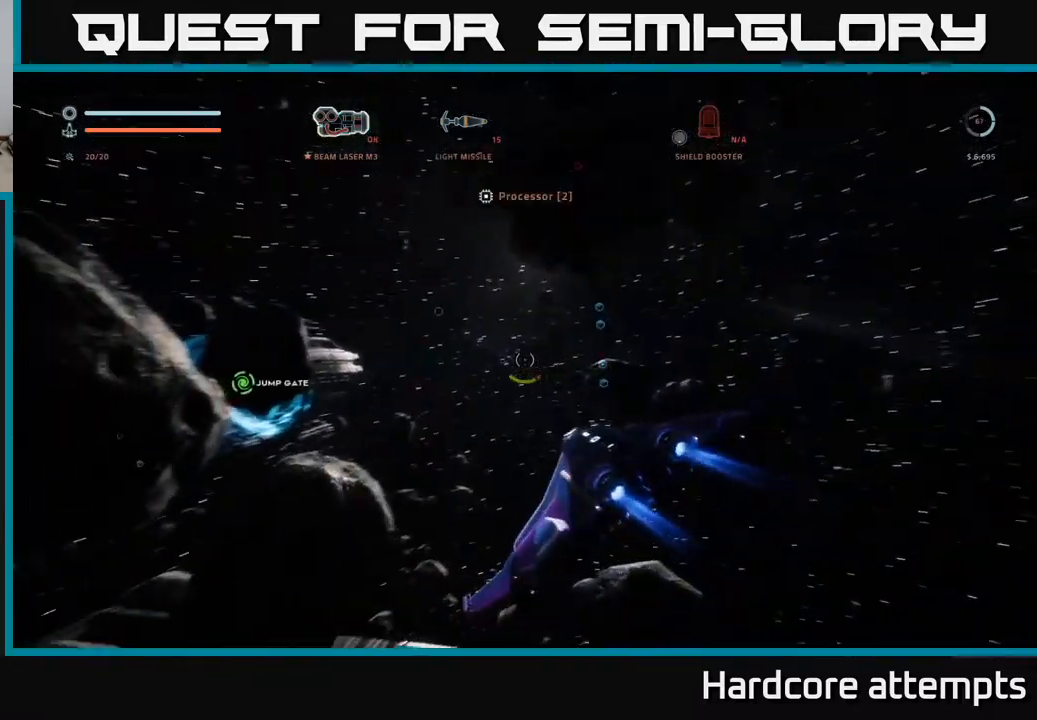
{"buttons": [], "left_stick": "up-right", "right_stick": "center", "events": [[33, "right_stick", "center"], [266, "left_stick", "up"], [350, "left_stick", "up-right"]]}
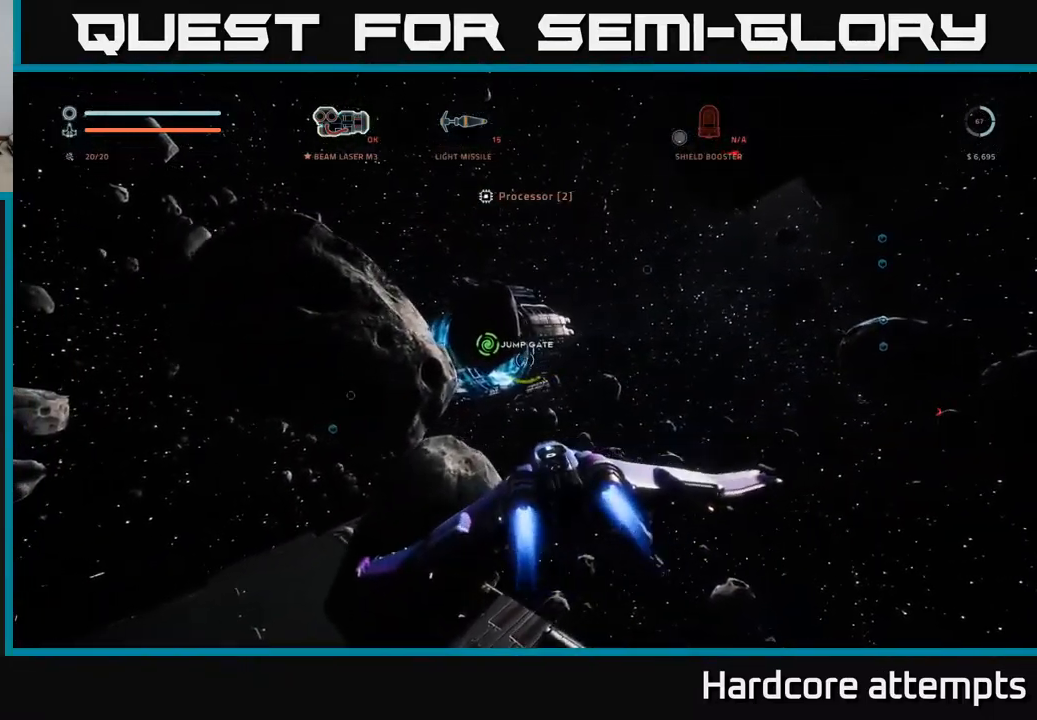
{"buttons": [], "left_stick": "up-right", "right_stick": "right", "events": [[300, "right_stick", "right"]]}
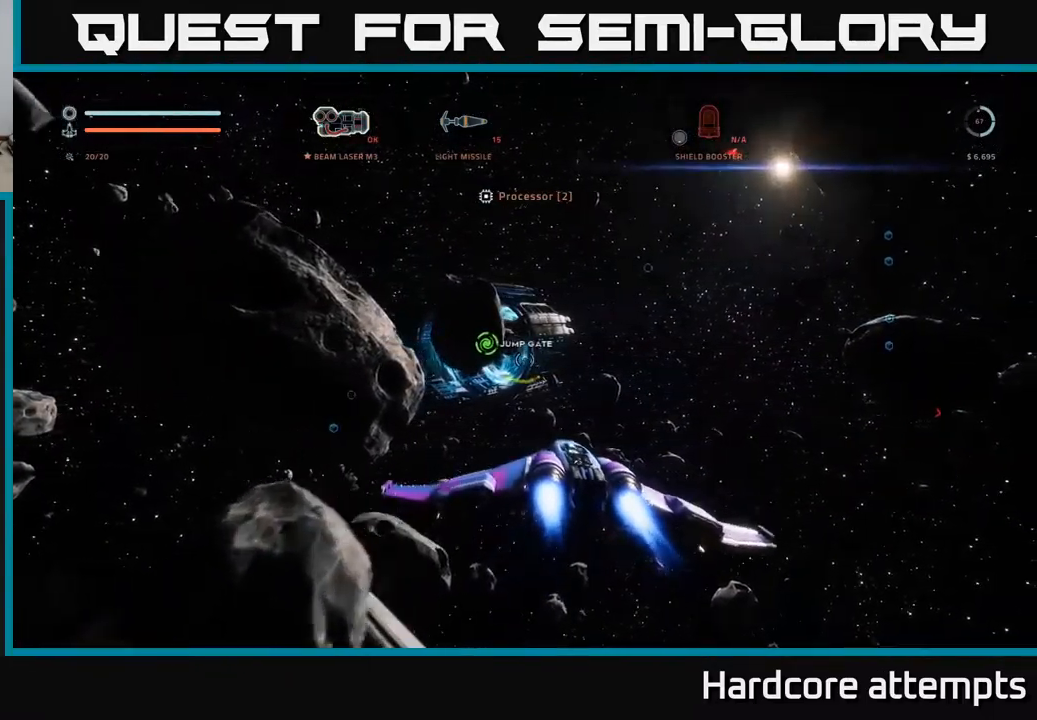
{"buttons": ["L1"], "left_stick": "up", "right_stick": "center", "events": [[216, "L1", "down"], [300, "right_stick", "center"], [366, "left_stick", "up"]]}
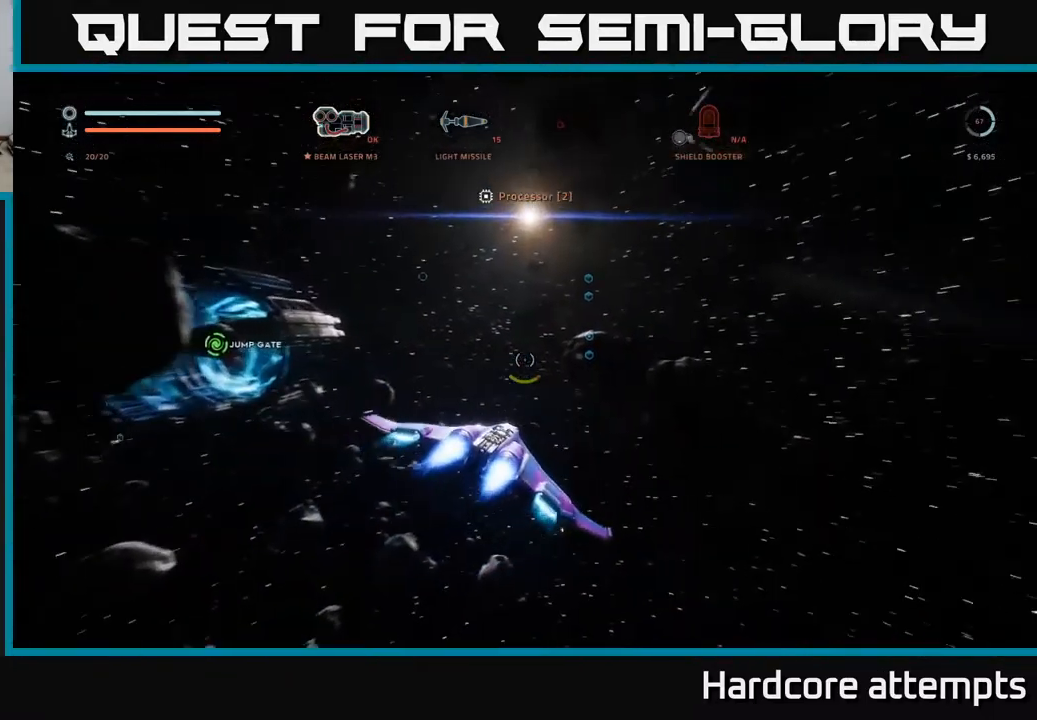
{"buttons": ["X"], "left_stick": "up", "right_stick": "down", "events": [[133, "L1", "up"], [183, "right_stick", "right"], [200, "X", "down"], [416, "right_stick", "down"]]}
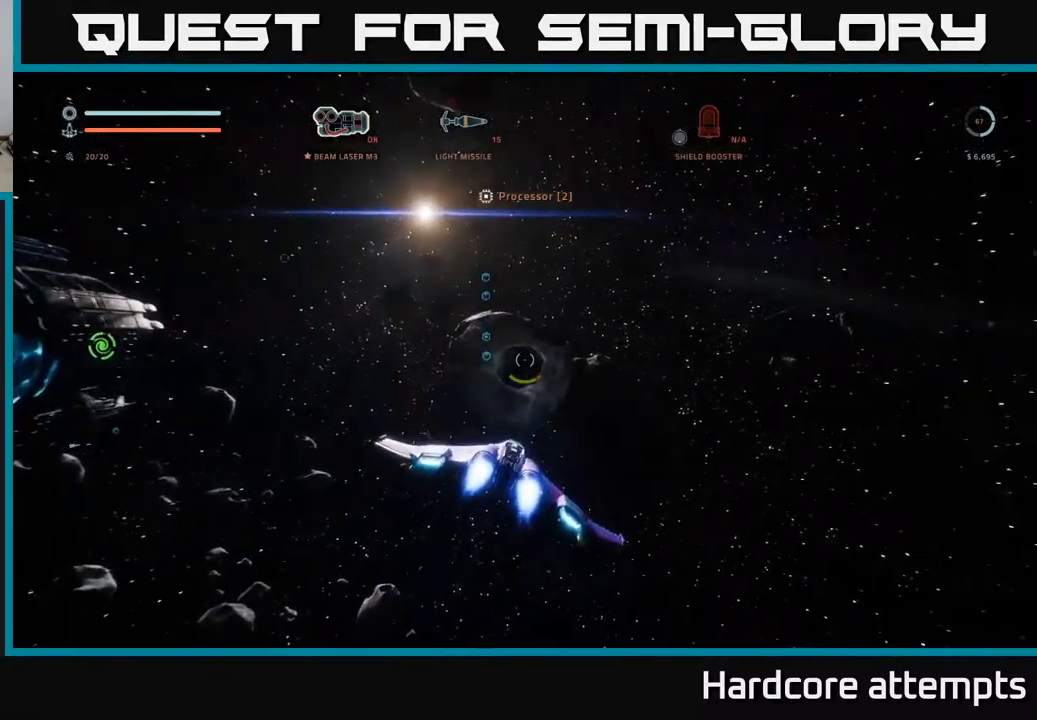
{"buttons": ["X"], "left_stick": "right", "right_stick": "down-right", "events": [[50, "right_stick", "center"], [66, "L1", "down"], [116, "X", "up"], [150, "left_stick", "up-right"], [183, "R1", "down"], [183, "right_stick", "right"], [283, "L1", "up"], [283, "R1", "up"], [350, "left_stick", "right"], [416, "X", "down"], [416, "right_stick", "down-right"]]}
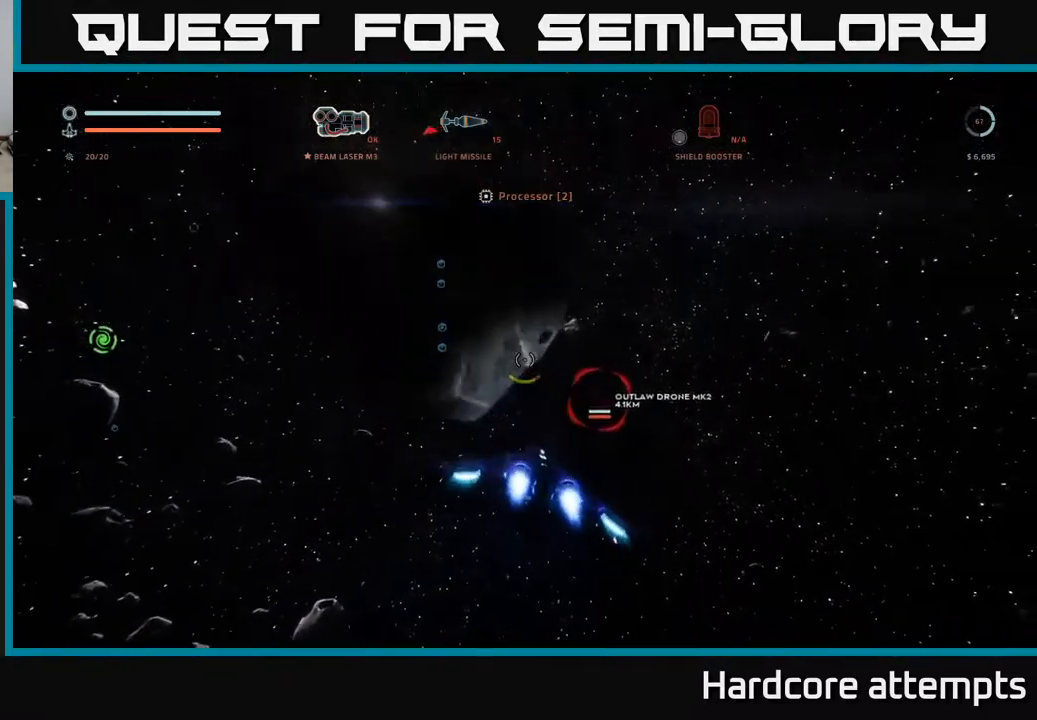
{"buttons": [], "left_stick": "right", "right_stick": "right", "events": [[183, "right_stick", "right"], [333, "X", "up"]]}
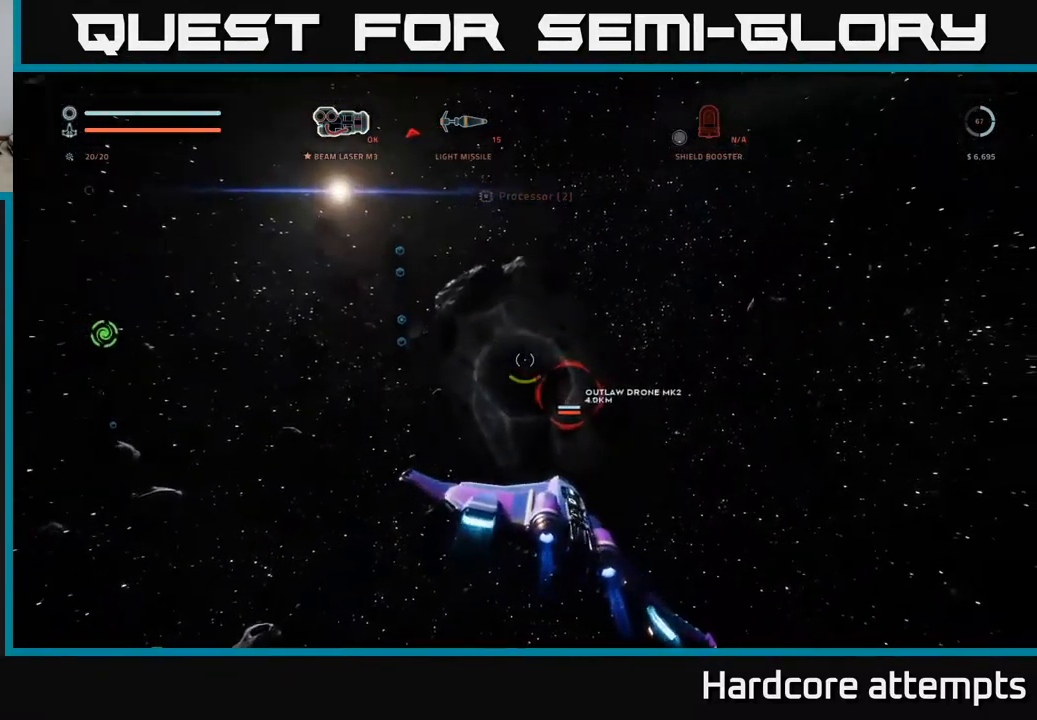
{"buttons": ["L1"], "left_stick": "up-right", "right_stick": "left", "events": [[50, "right_stick", "center"], [67, "A", "down"], [250, "A", "up"], [283, "L1", "down"], [283, "left_stick", "up-right"], [433, "right_stick", "left"]]}
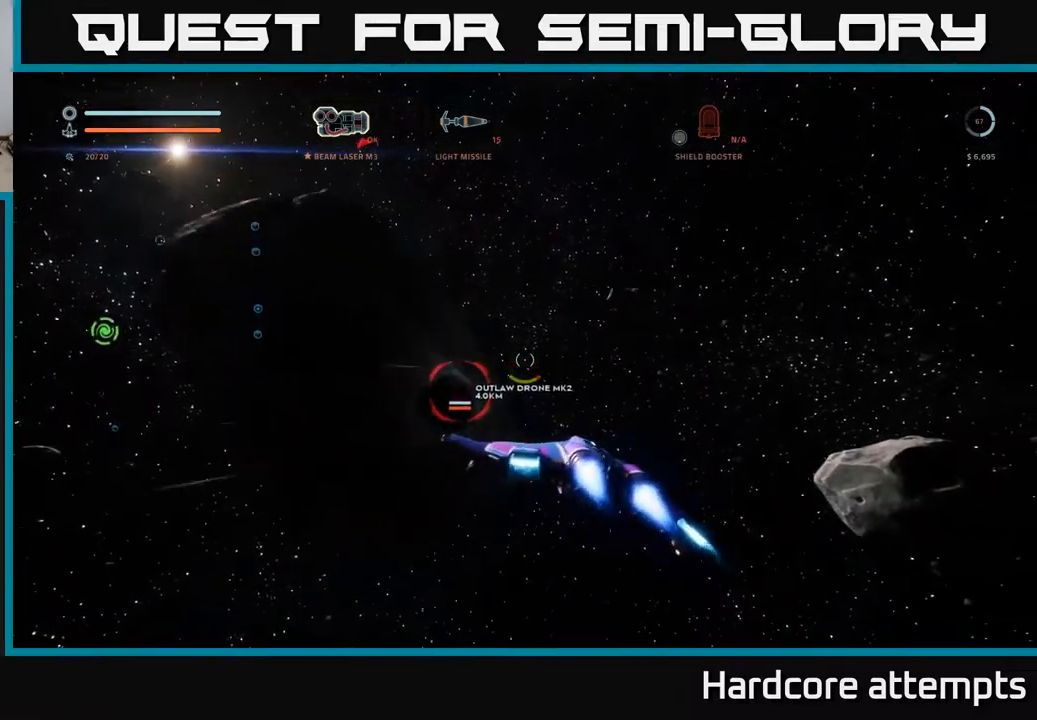
{"buttons": ["L1"], "left_stick": "up", "right_stick": "down-left", "events": [[183, "right_stick", "center"], [217, "left_stick", "up"], [400, "right_stick", "down-left"]]}
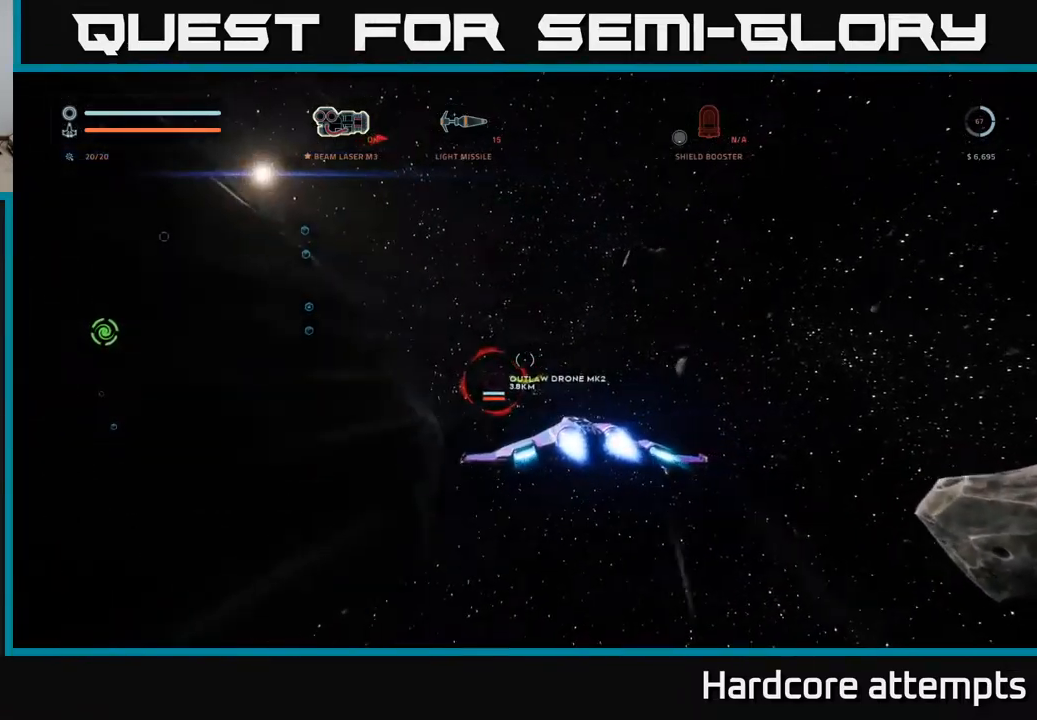
{"buttons": ["L1"], "left_stick": "up", "right_stick": "up-left", "events": [[83, "right_stick", "center"], [433, "right_stick", "up-left"]]}
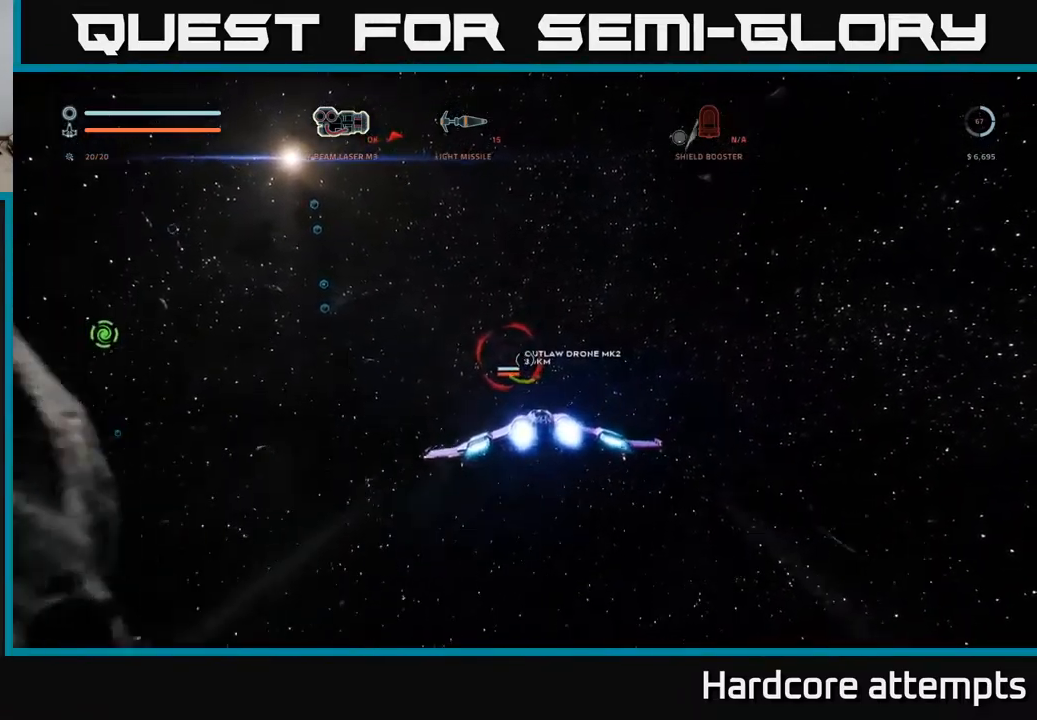
{"buttons": ["L1", "R2"], "left_stick": "up", "right_stick": "center", "events": [[67, "right_stick", "center"], [267, "R2", "down"]]}
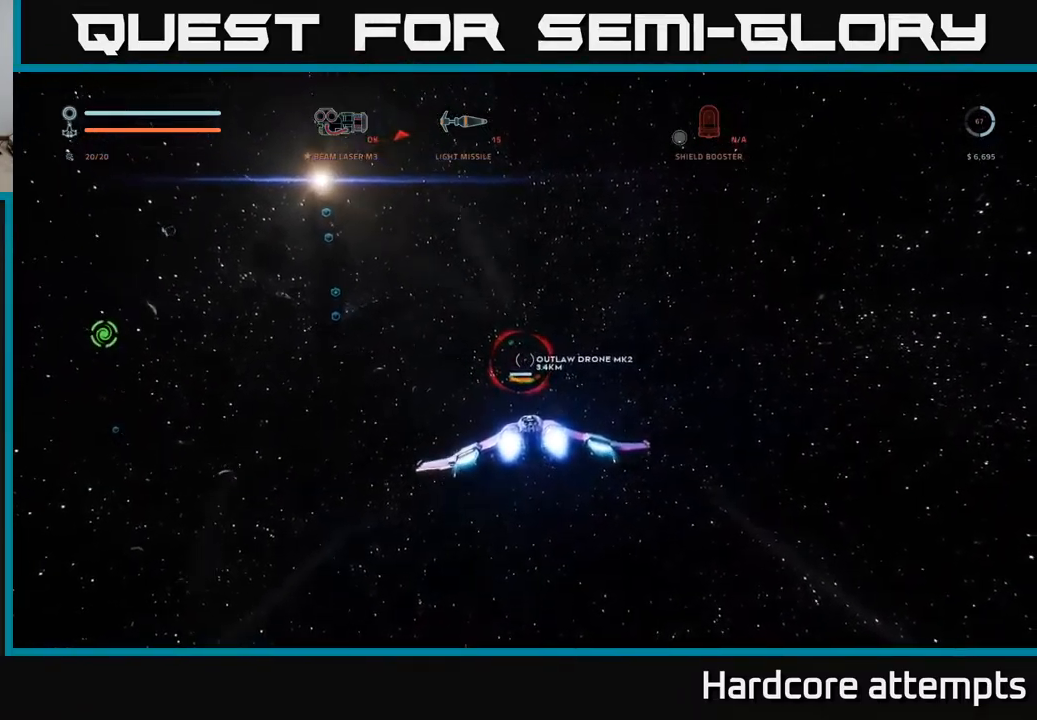
{"buttons": ["L1", "R2"], "left_stick": "up", "right_stick": "center", "events": []}
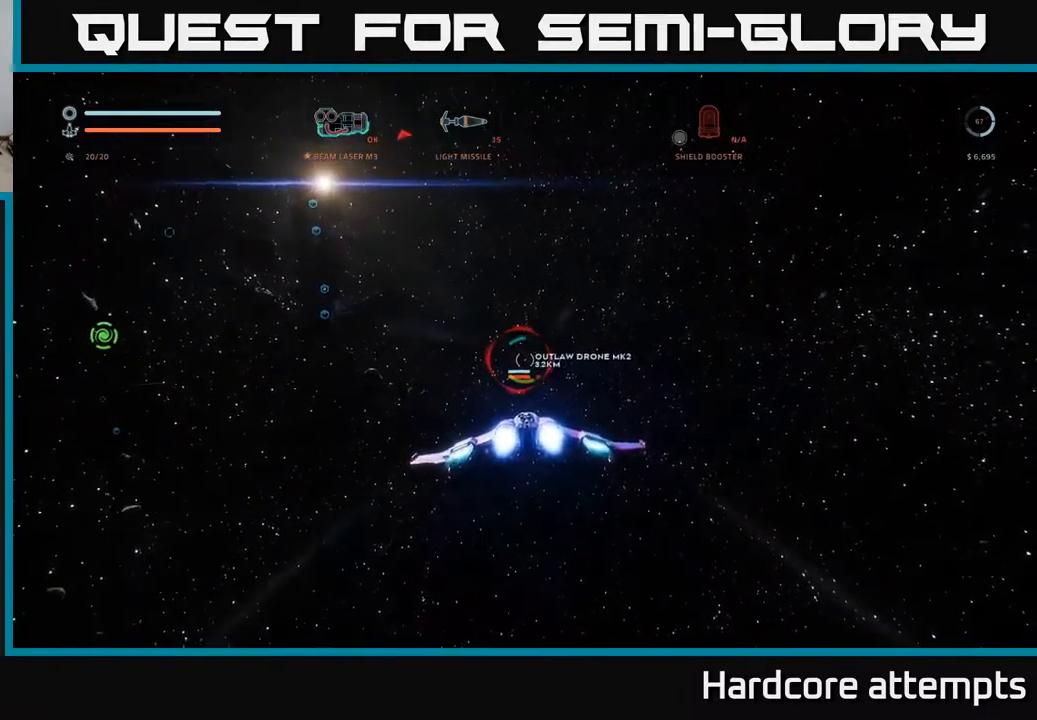
{"buttons": ["L1", "R2"], "left_stick": "up", "right_stick": "center", "events": []}
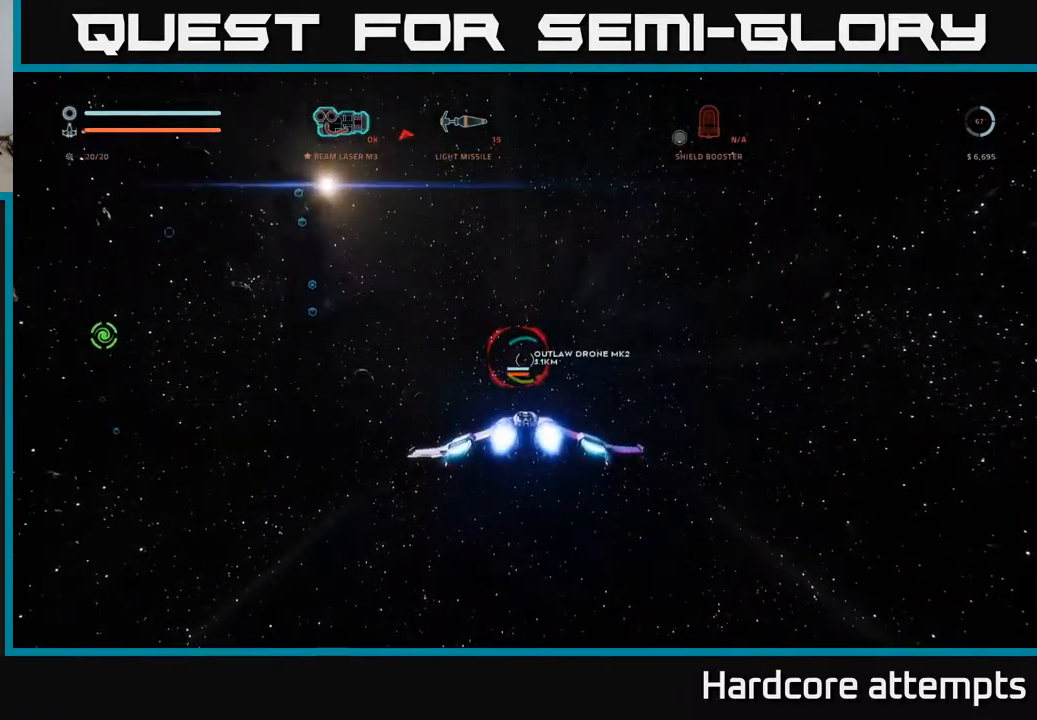
{"buttons": ["L1"], "left_stick": "up", "right_stick": "center", "events": [[17, "R2", "up"], [133, "A", "down"], [133, "L1", "up"], [200, "right_stick", "up-left"], [317, "A", "up"], [317, "right_stick", "center"], [417, "L1", "down"]]}
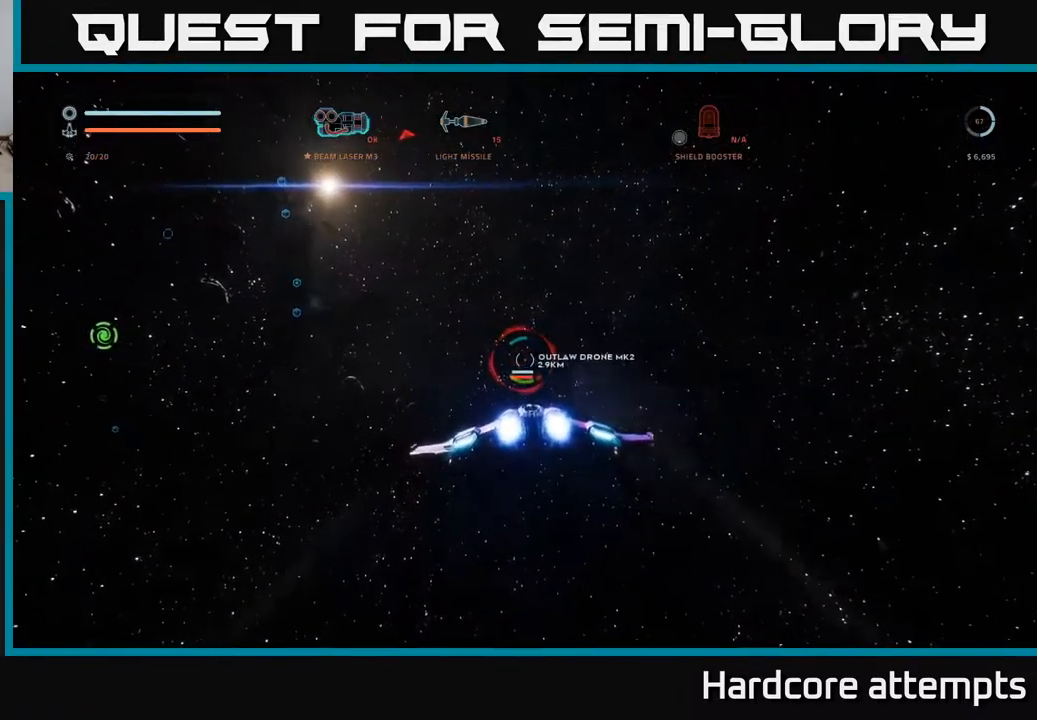
{"buttons": [], "left_stick": "down-left", "right_stick": "up-left", "events": [[317, "right_stick", "up-left"], [350, "L1", "up"], [433, "left_stick", "down-left"]]}
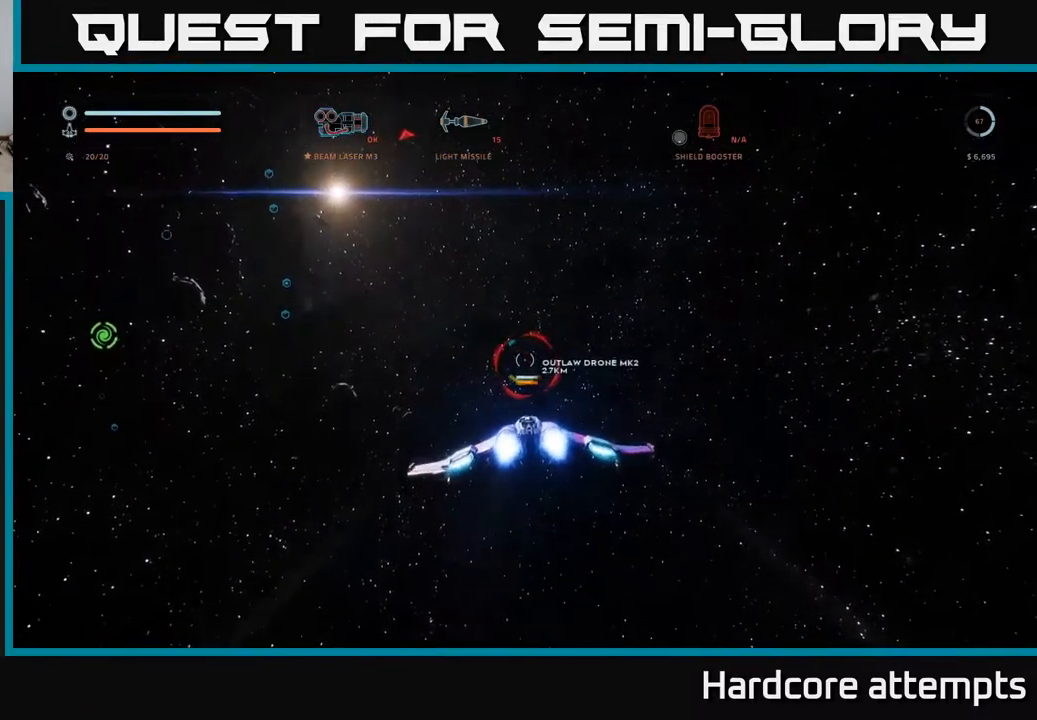
{"buttons": [], "left_stick": "down", "right_stick": "up-left", "events": [[167, "left_stick", "down"]]}
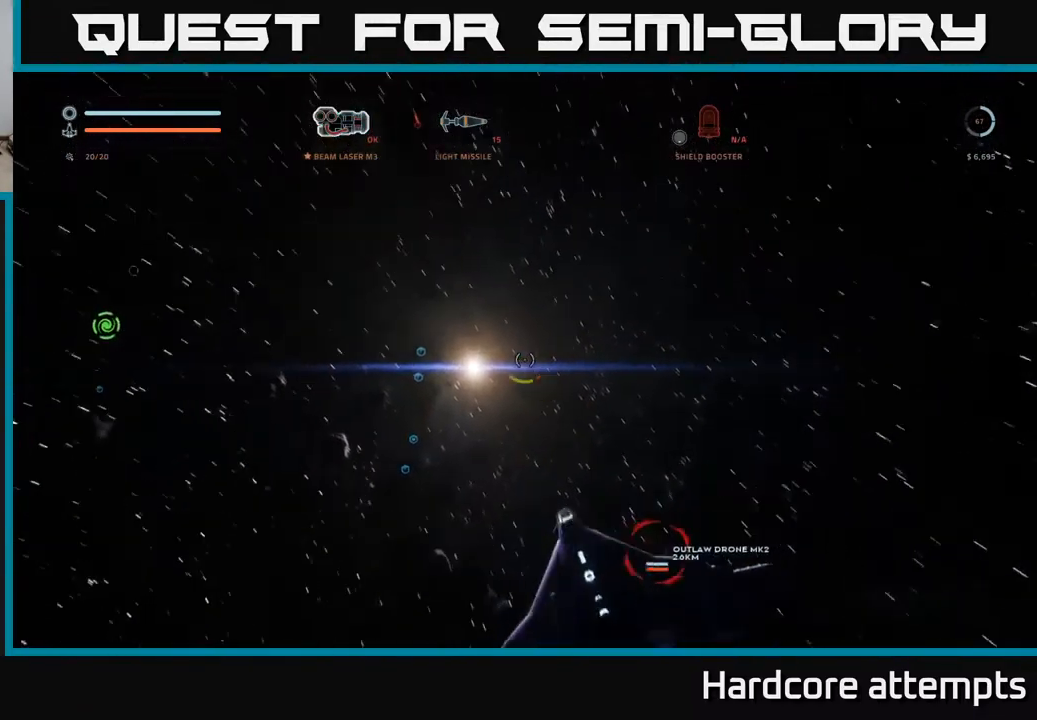
{"buttons": [], "left_stick": "up-right", "right_stick": "down-right", "events": [[83, "left_stick", "center"], [117, "right_stick", "center"], [283, "R1", "down"], [367, "R1", "up"], [450, "right_stick", "down-right"], [483, "left_stick", "up-right"]]}
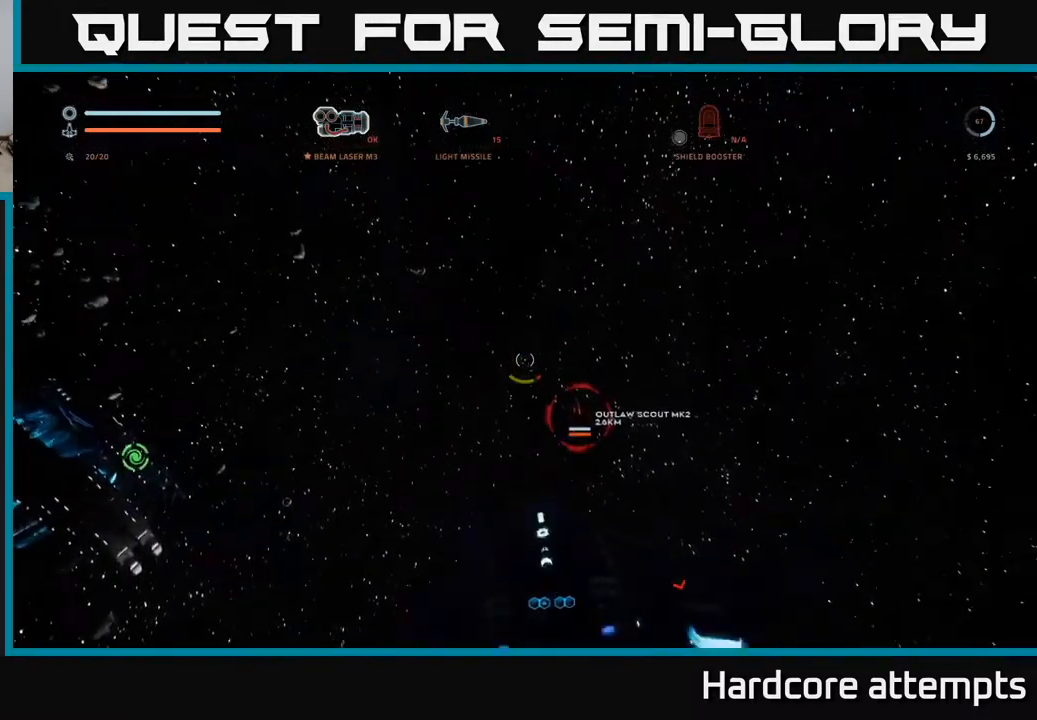
{"buttons": ["L1"], "left_stick": "up", "right_stick": "center", "events": [[216, "left_stick", "up"], [233, "L1", "down"], [266, "right_stick", "center"]]}
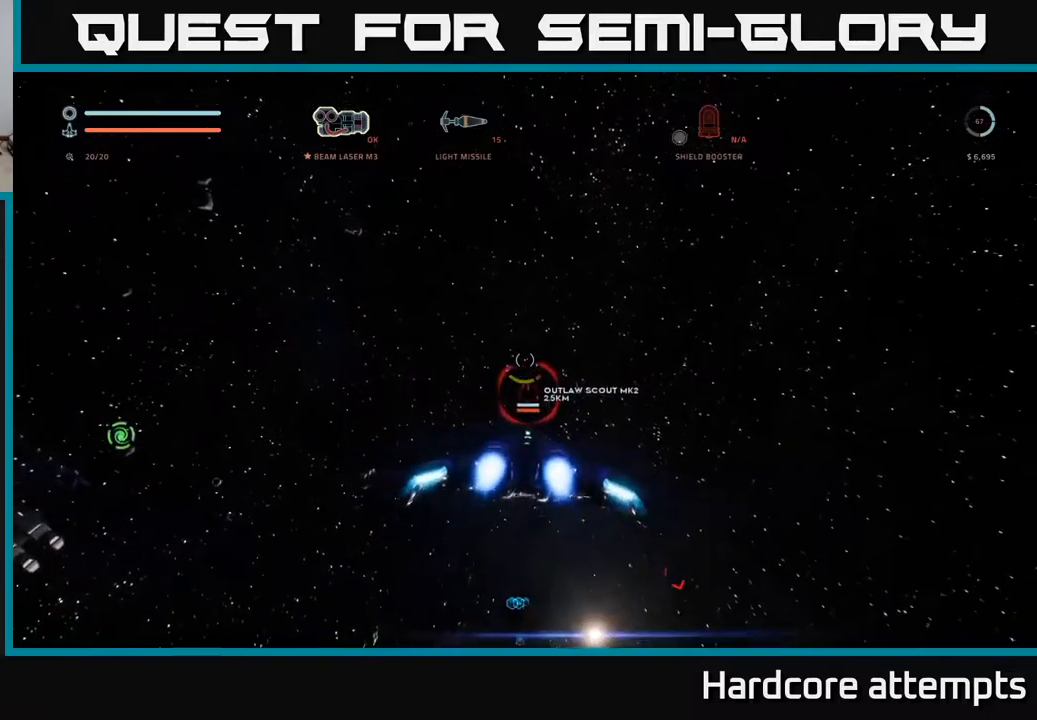
{"buttons": ["L1"], "left_stick": "up", "right_stick": "down", "events": [[34, "right_stick", "down"], [167, "right_stick", "left"], [217, "right_stick", "center"], [417, "right_stick", "down"]]}